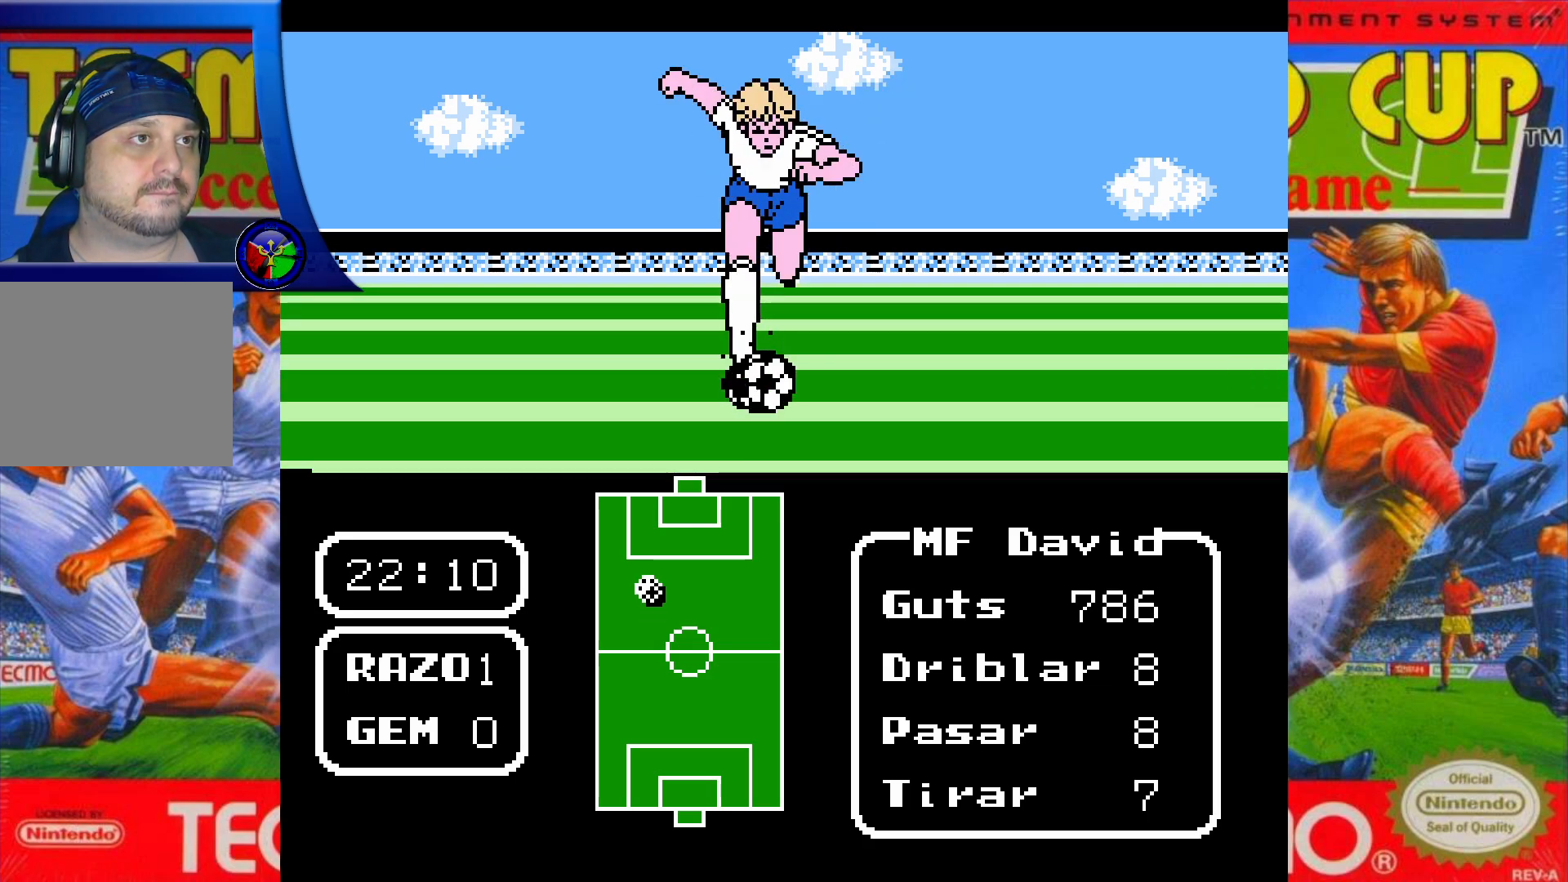
Gameplay with a controller (Xbox layout); each line is a JSON object with the inputs held at the frame after it. "events" lists button and stick changes between this image and that frame as [ms after this image, input, new state], when the widget could be followed in between. Not read: DPAD_UP L3 R3 left_stick right_stick.
{"buttons": [], "events": [[183, "X", "down"], [350, "X", "up"]]}
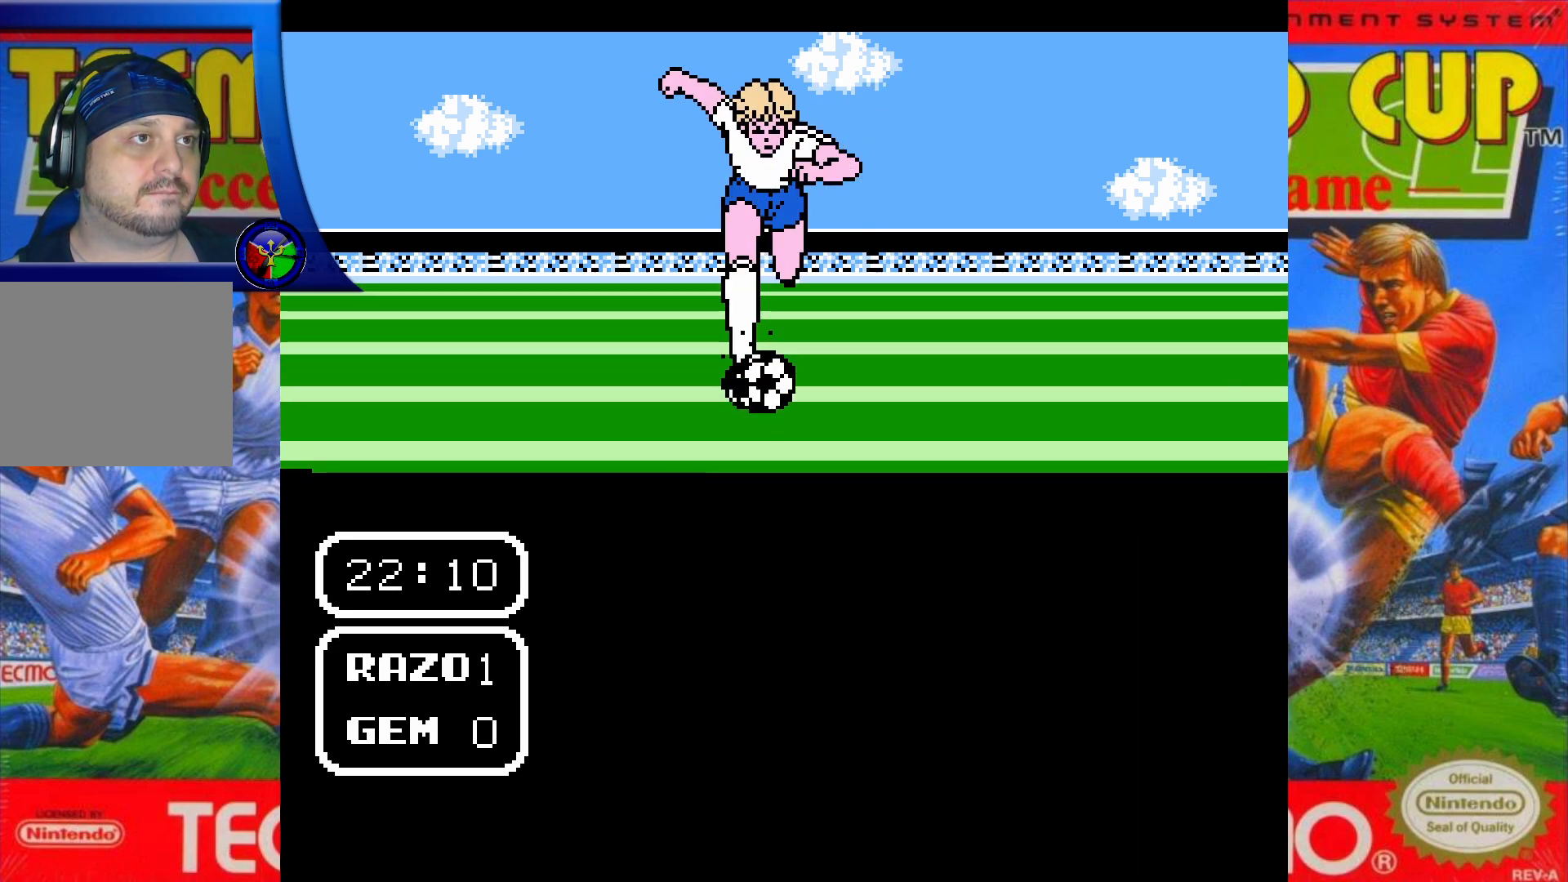
{"buttons": ["DPAD_LEFT"]}
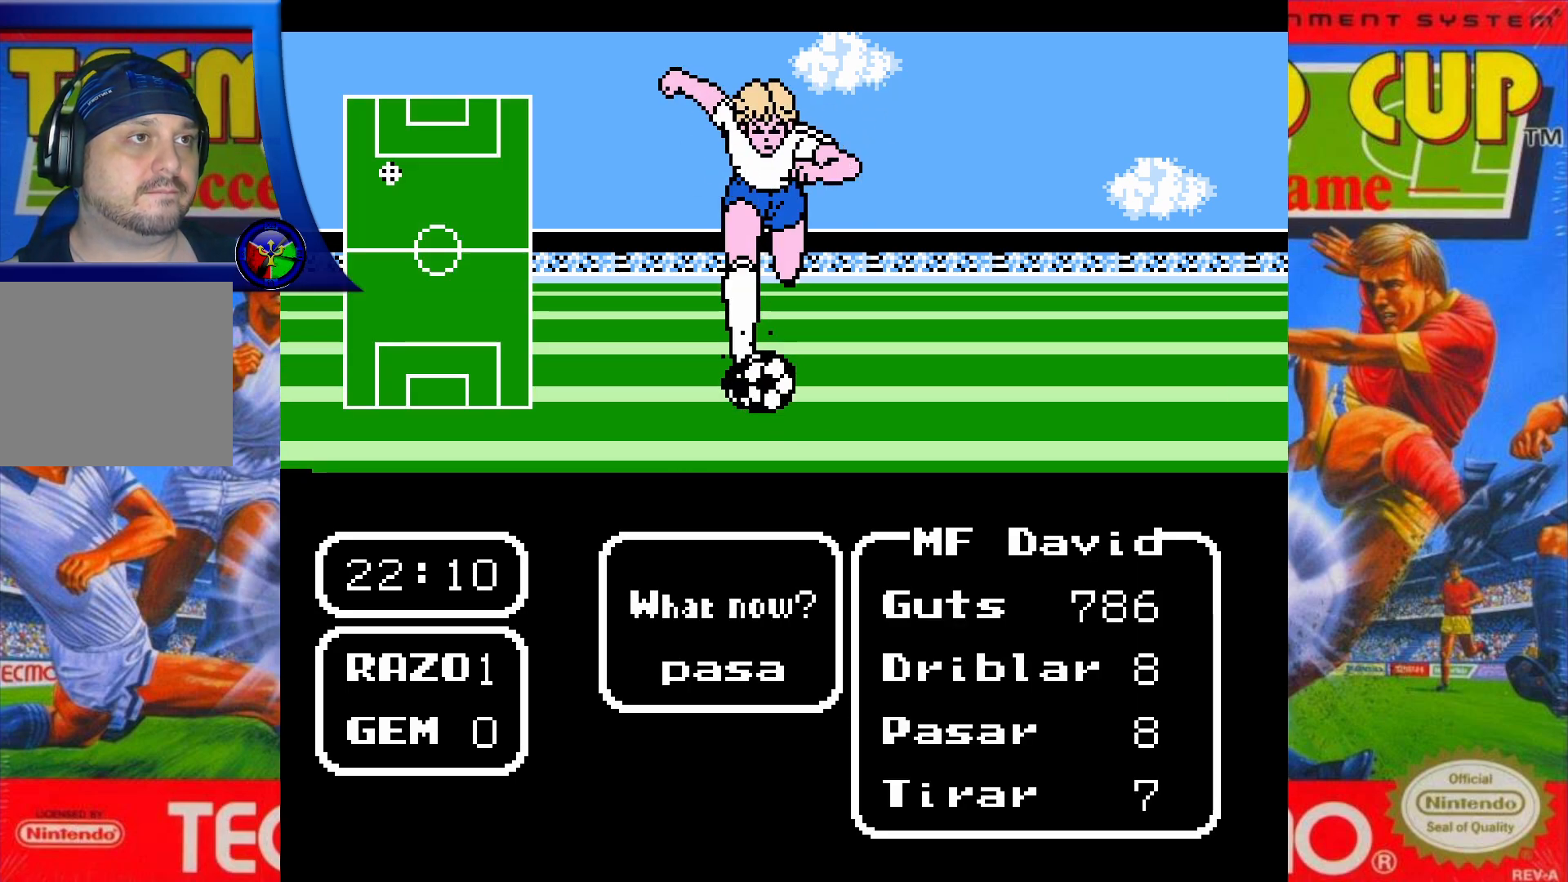
{"buttons": [], "events": [[50, "DPAD_LEFT", "up"], [183, "A", "down"], [300, "A", "up"]]}
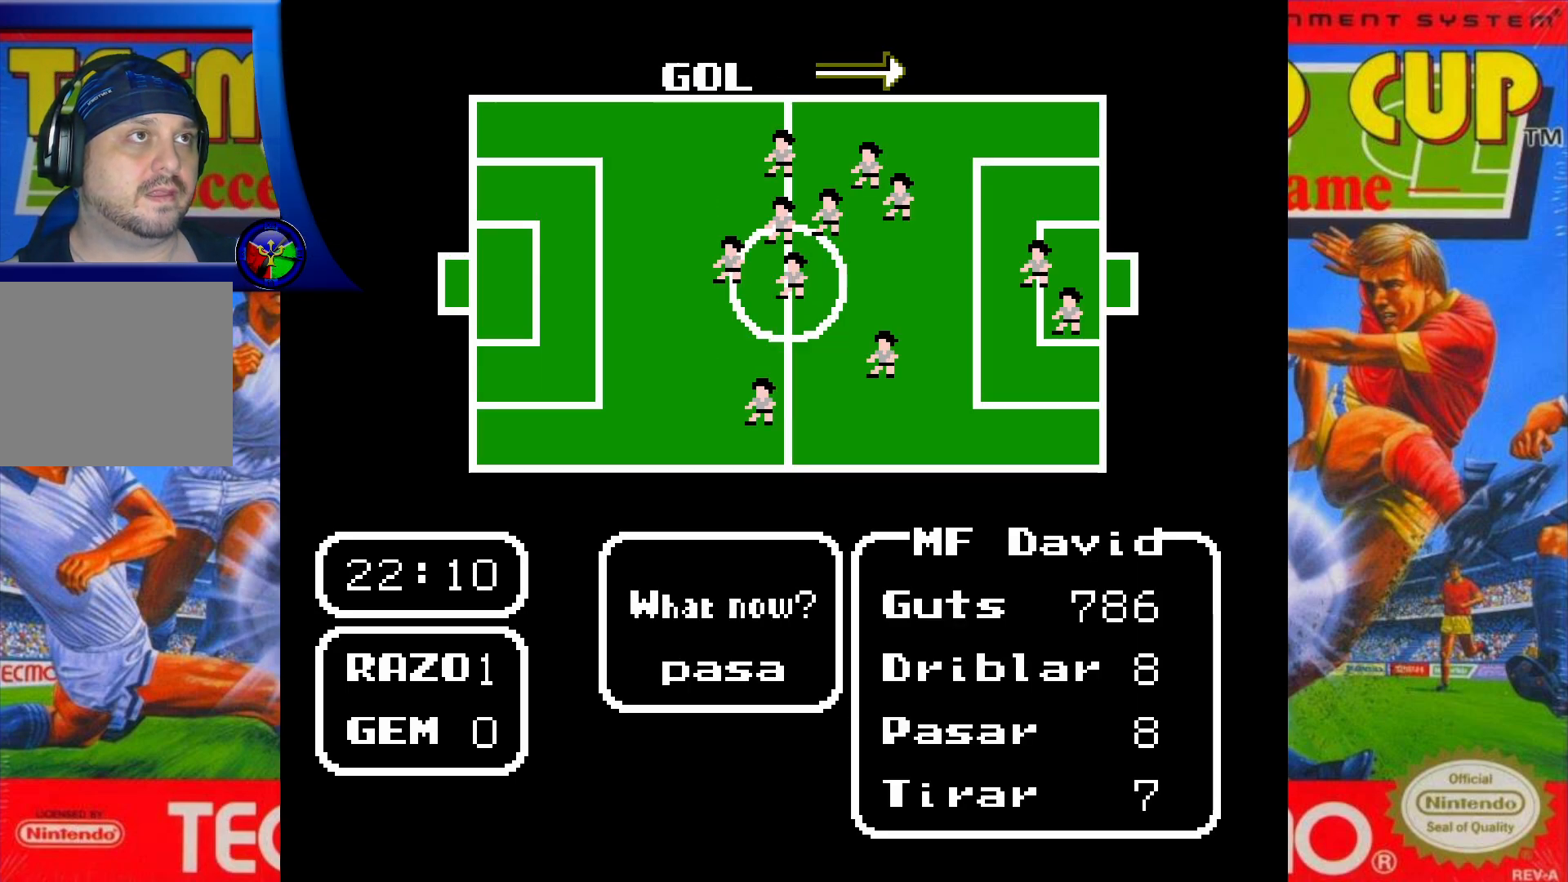
{"buttons": [], "events": []}
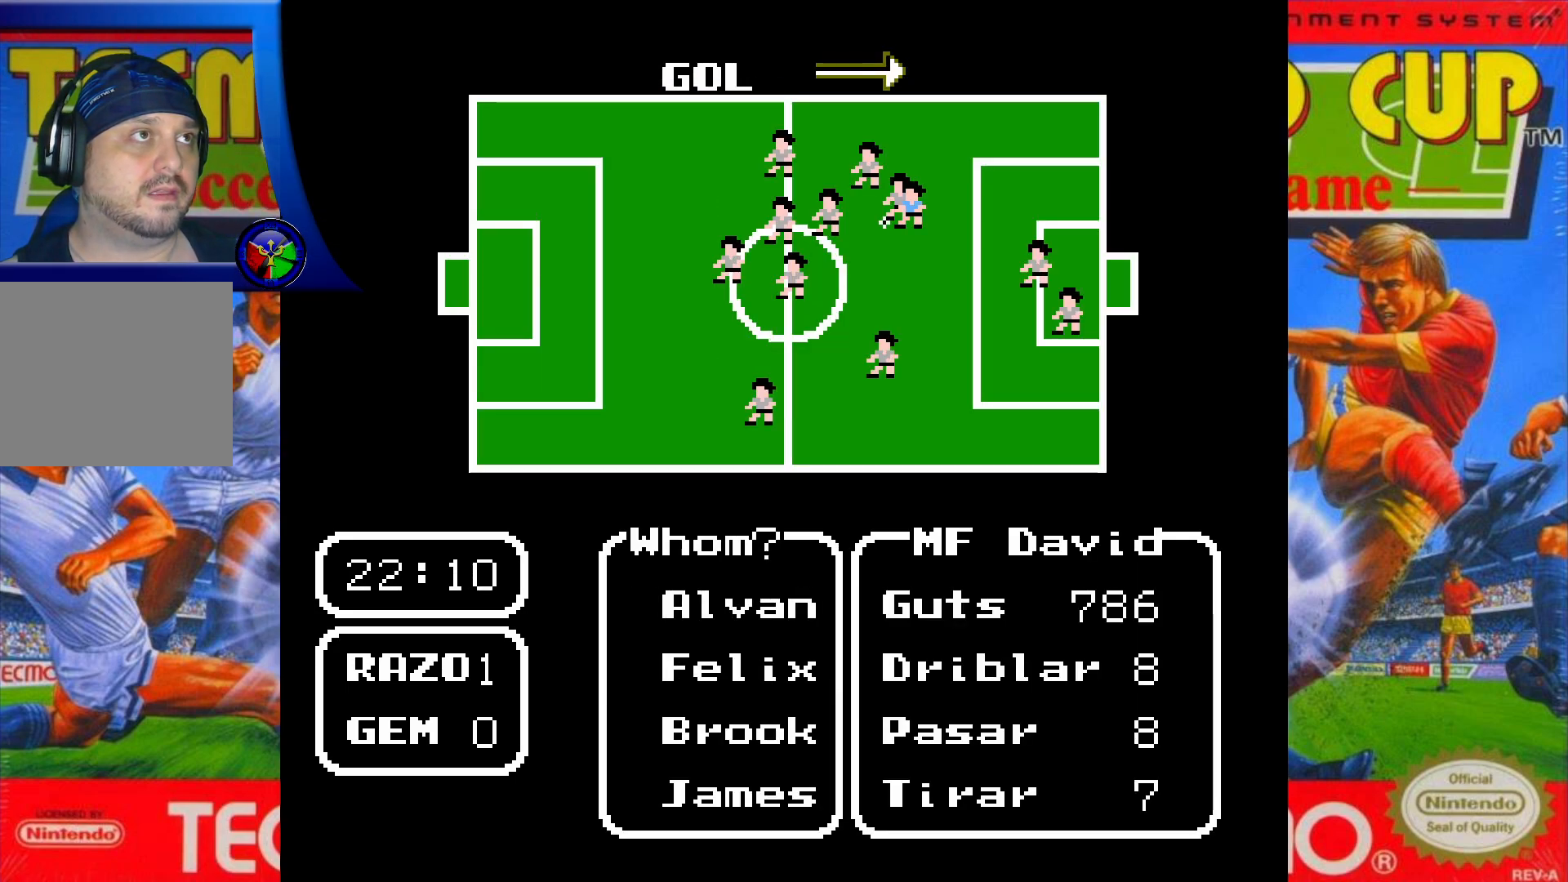
{"buttons": ["DPAD_DOWN"], "events": [[50, "DPAD_DOWN", "down"], [217, "DPAD_DOWN", "up"], [417, "DPAD_DOWN", "down"]]}
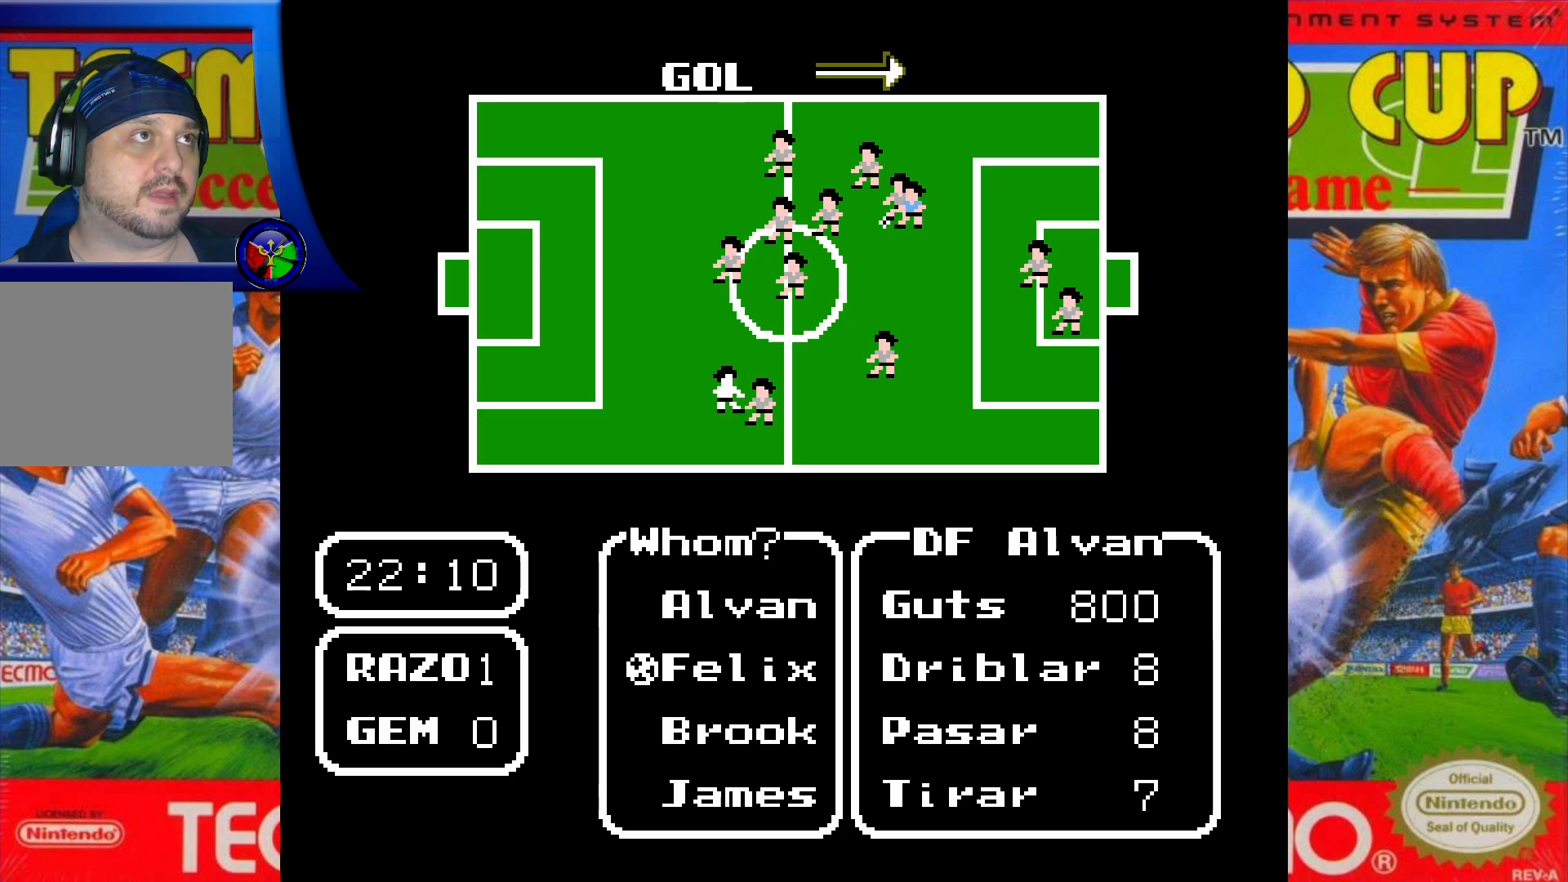
{"buttons": ["DPAD_DOWN"], "events": [[50, "DPAD_DOWN", "up"], [150, "DPAD_DOWN", "down"], [300, "DPAD_DOWN", "up"], [367, "DPAD_DOWN", "down"]]}
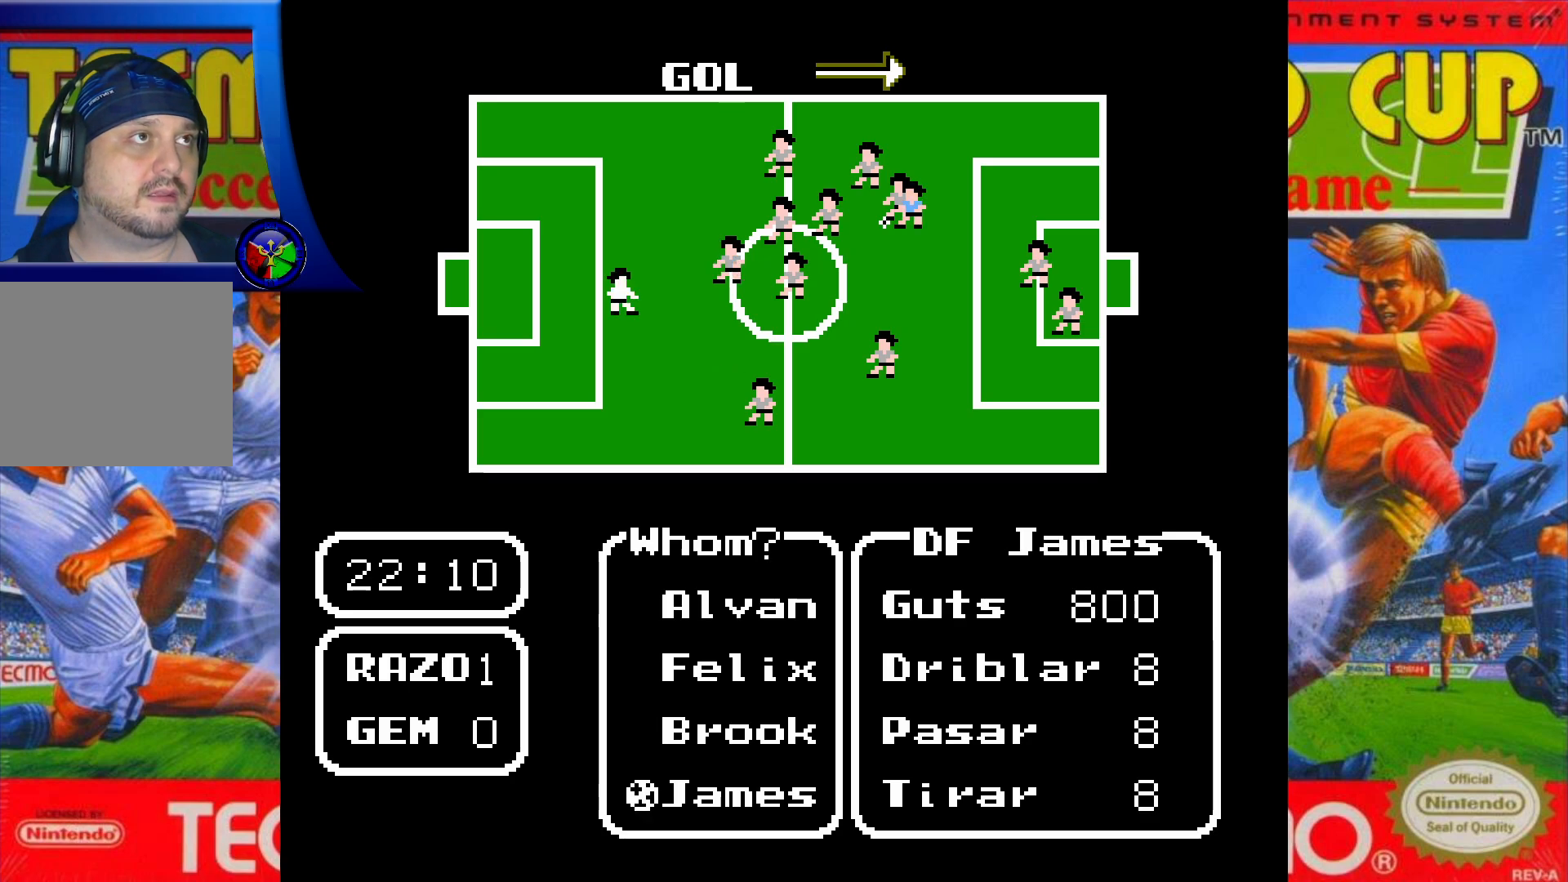
{"buttons": ["X"], "events": [[17, "DPAD_DOWN", "up"], [100, "DPAD_DOWN", "down"], [267, "DPAD_DOWN", "up"], [467, "X", "down"]]}
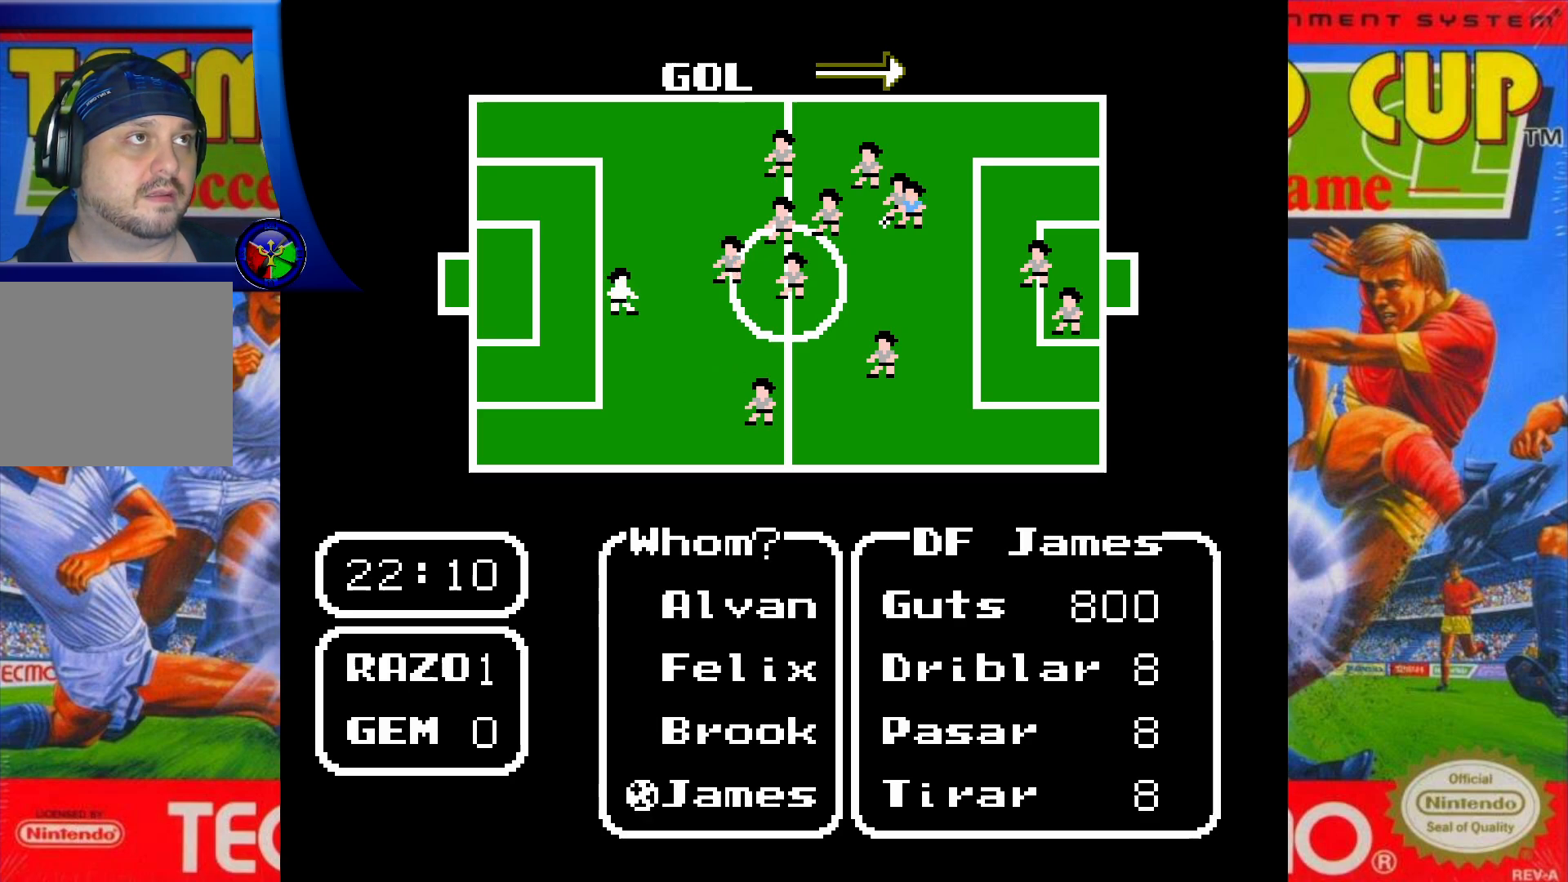
{"buttons": ["DPAD_LEFT"], "events": [[67, "X", "up"], [383, "DPAD_LEFT", "down"]]}